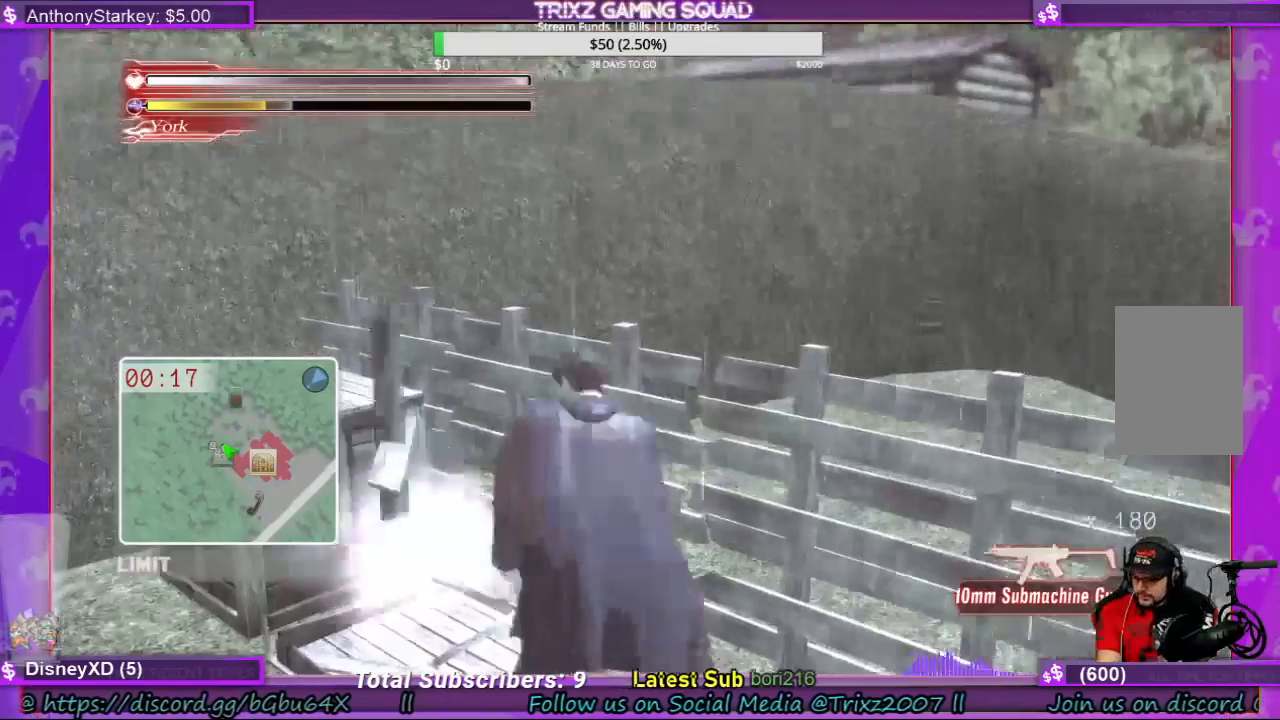
Gameplay with keyboard and mouse; each line is a JSON object with the keys and mouse buttons held at the frame after it. "events" lists presses ("down") and releases ("up") of "a", "ctrl", "d", "e", "f", "q", "r", "s", "shift", "space", "tab", "w", "mouse_left", "mouse_wheel", "mouse_right" and "mouse_mb4" between this image and that frame as [ms after this image, input, new state], when the widget could be followed in between. "mouse_left", "mouse_wheel", "mouse_right", "mouse_mb4" = the "left", "wheel", "right", "mb4" buttons of the "mouse" list. No other keys are recorded. "wheel" means that the mouse wheel is clicked or scrolled. Mouse movement is not recorded.
{"keys": ["e"], "mouse": [], "events": []}
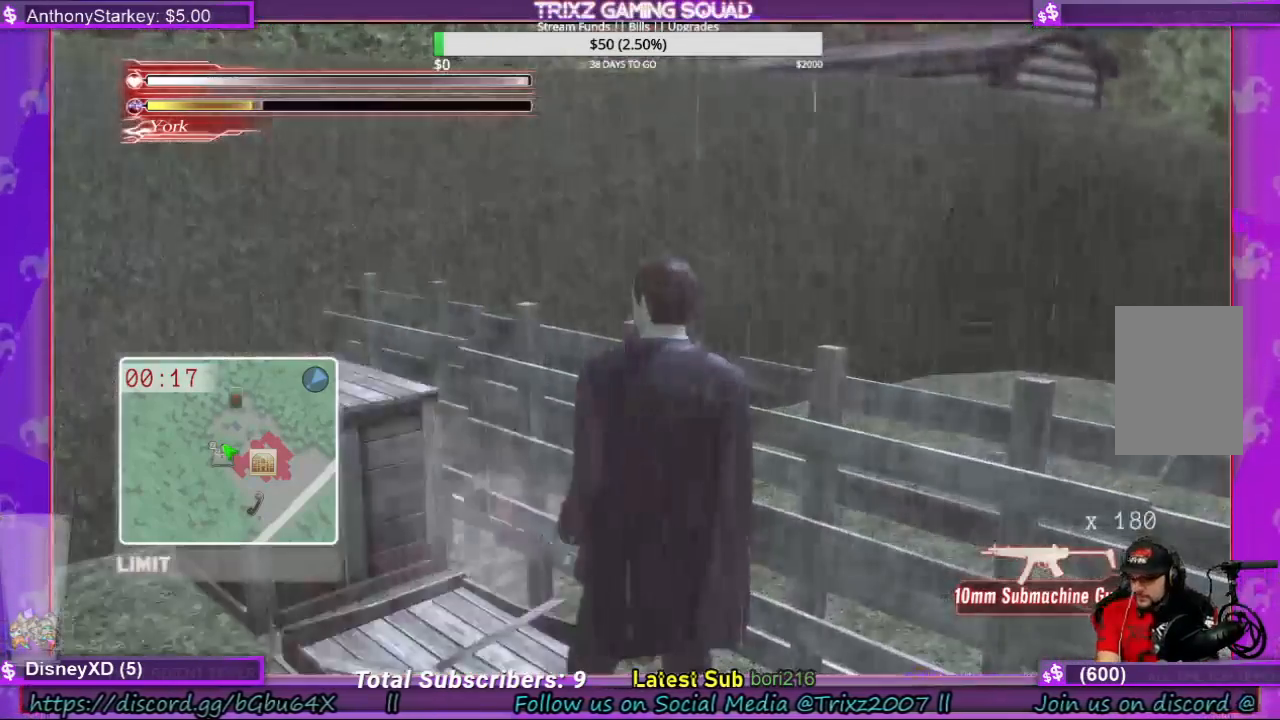
{"keys": ["a"], "mouse": [], "events": [[267, "e", "up"], [467, "a", "down"]]}
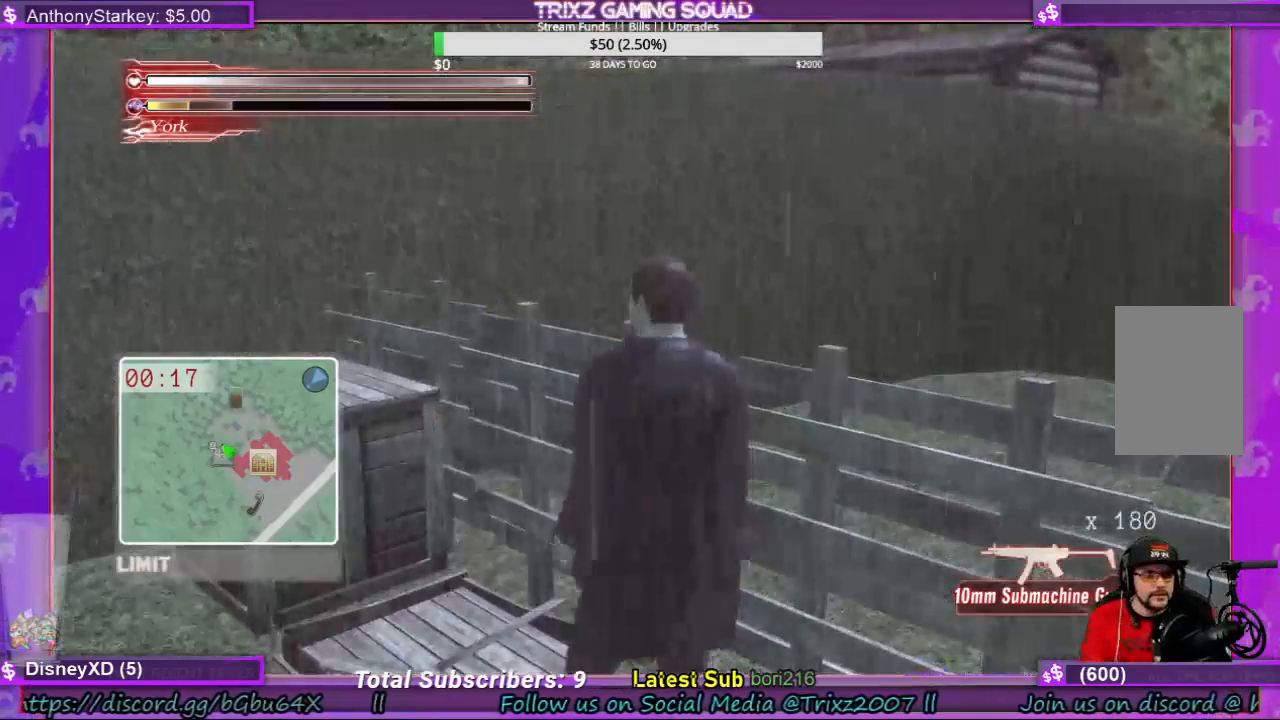
{"keys": ["a", "w"], "mouse": [], "events": [[67, "a", "up"], [167, "a", "down"], [167, "s", "down"], [233, "s", "up"], [367, "w", "down"]]}
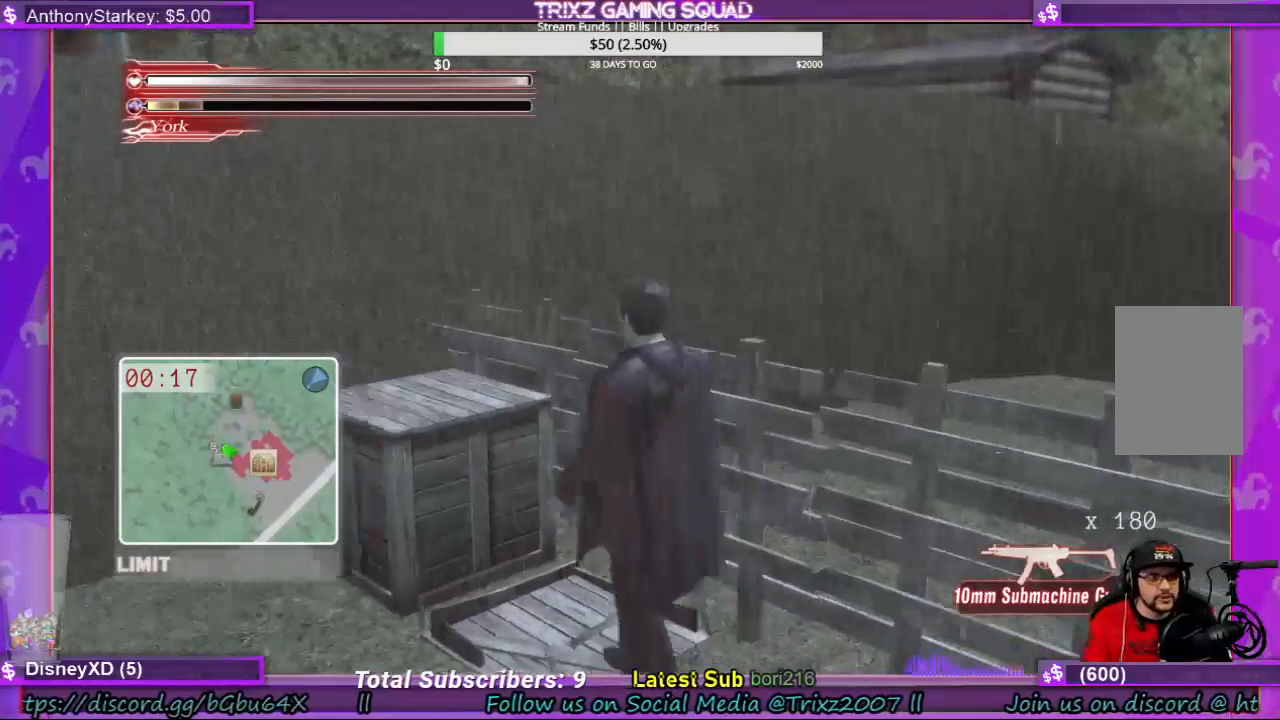
{"keys": ["shift", "w"], "mouse": [], "events": [[33, "shift", "down"], [400, "a", "up"]]}
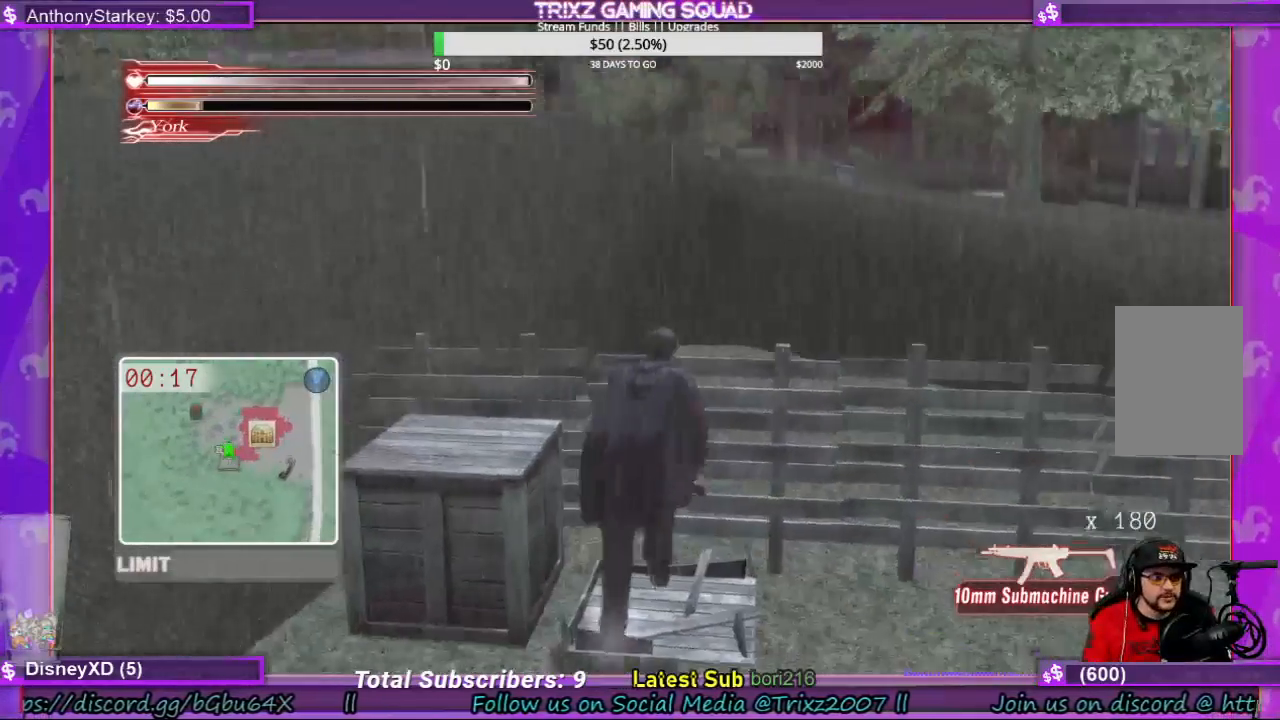
{"keys": [], "mouse": [], "events": [[200, "shift", "up"], [267, "w", "up"]]}
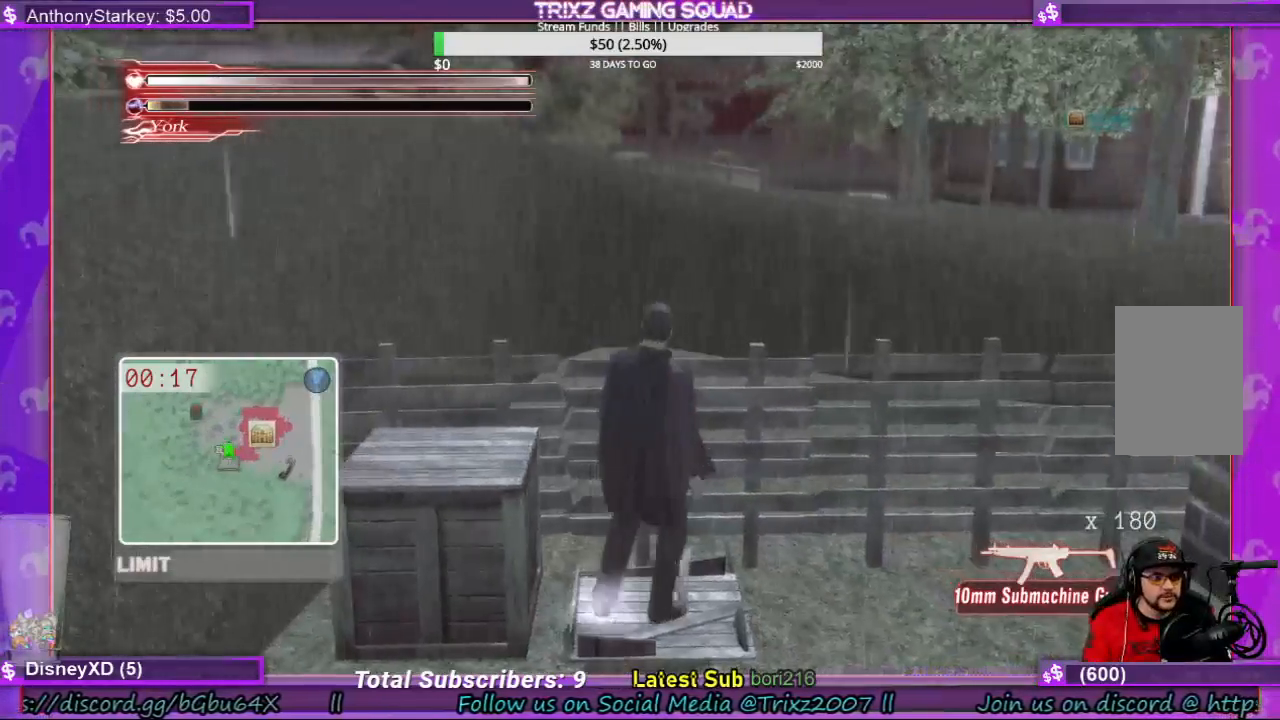
{"keys": [], "mouse": [], "events": [[233, "a", "down"], [433, "a", "up"]]}
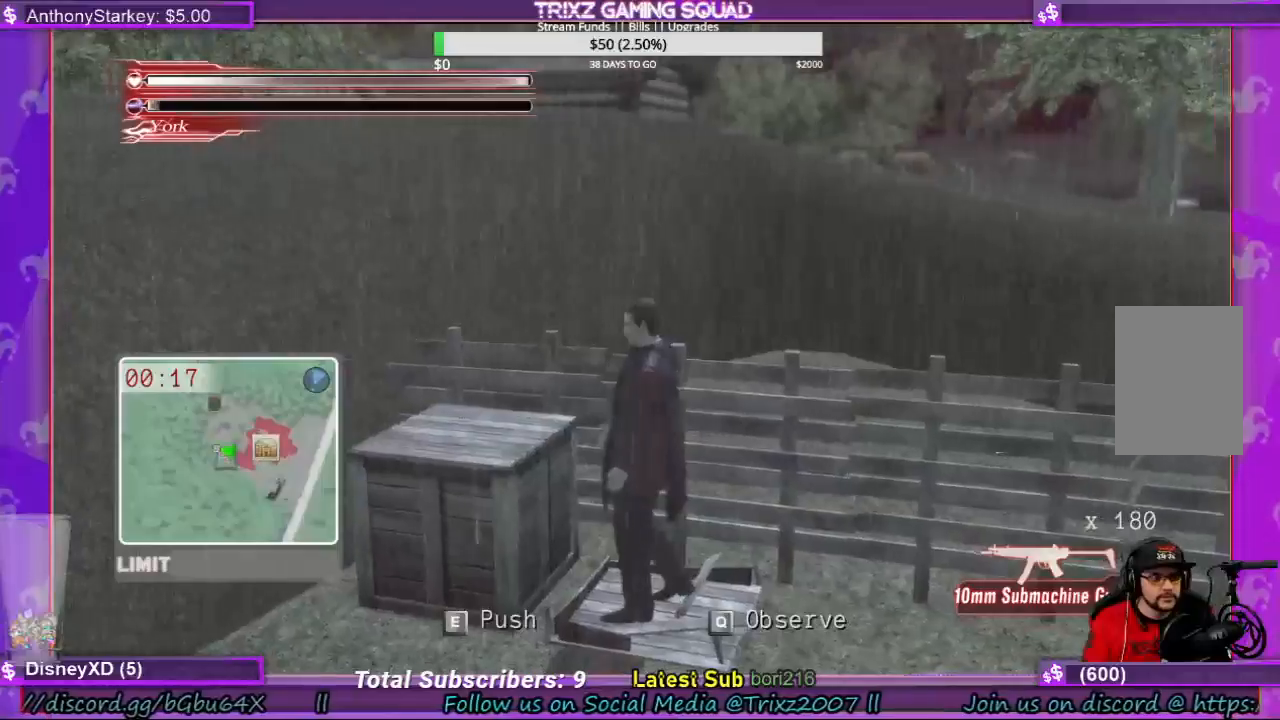
{"keys": ["e"], "mouse": [], "events": [[167, "e", "down"]]}
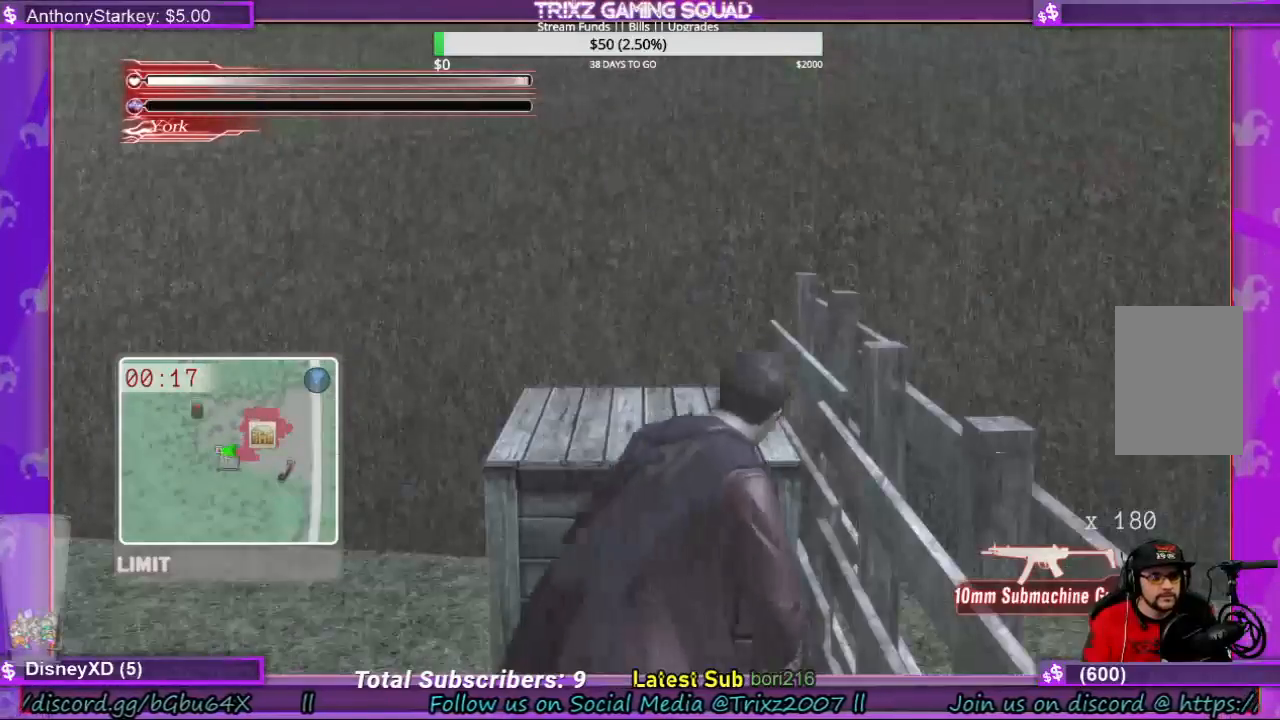
{"keys": ["e"], "mouse": [], "events": []}
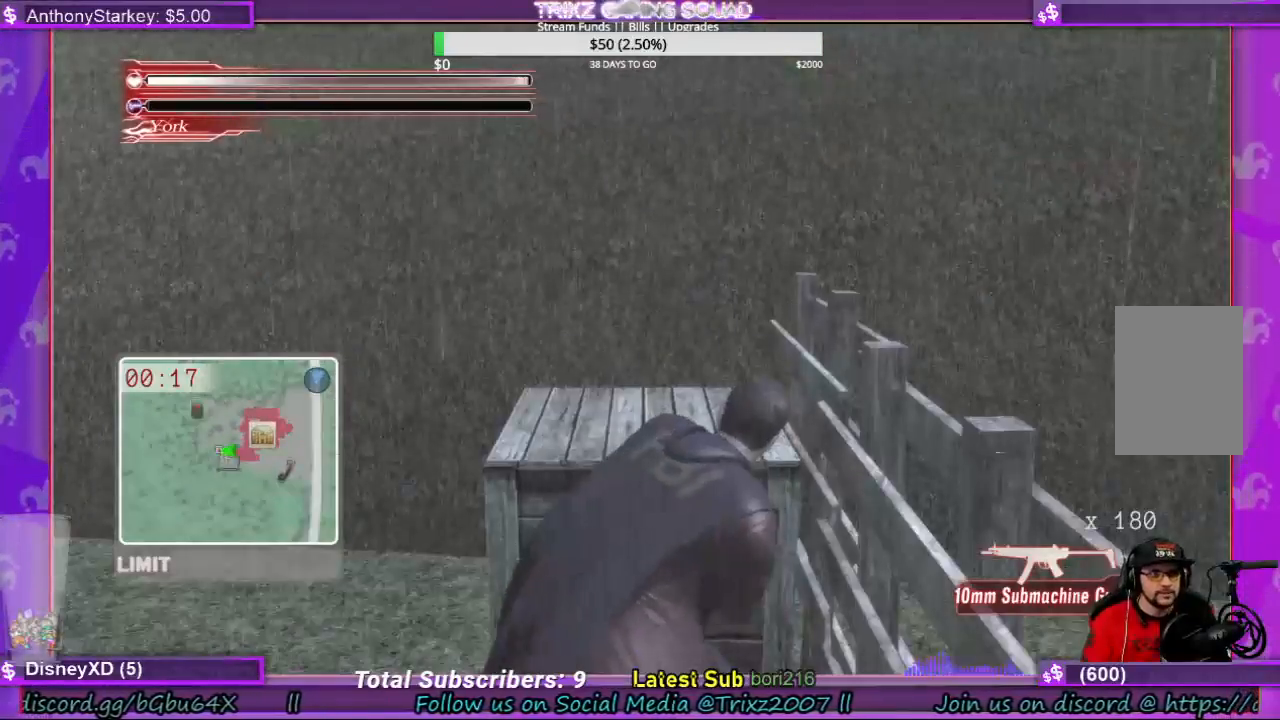
{"keys": ["e"], "mouse": [], "events": []}
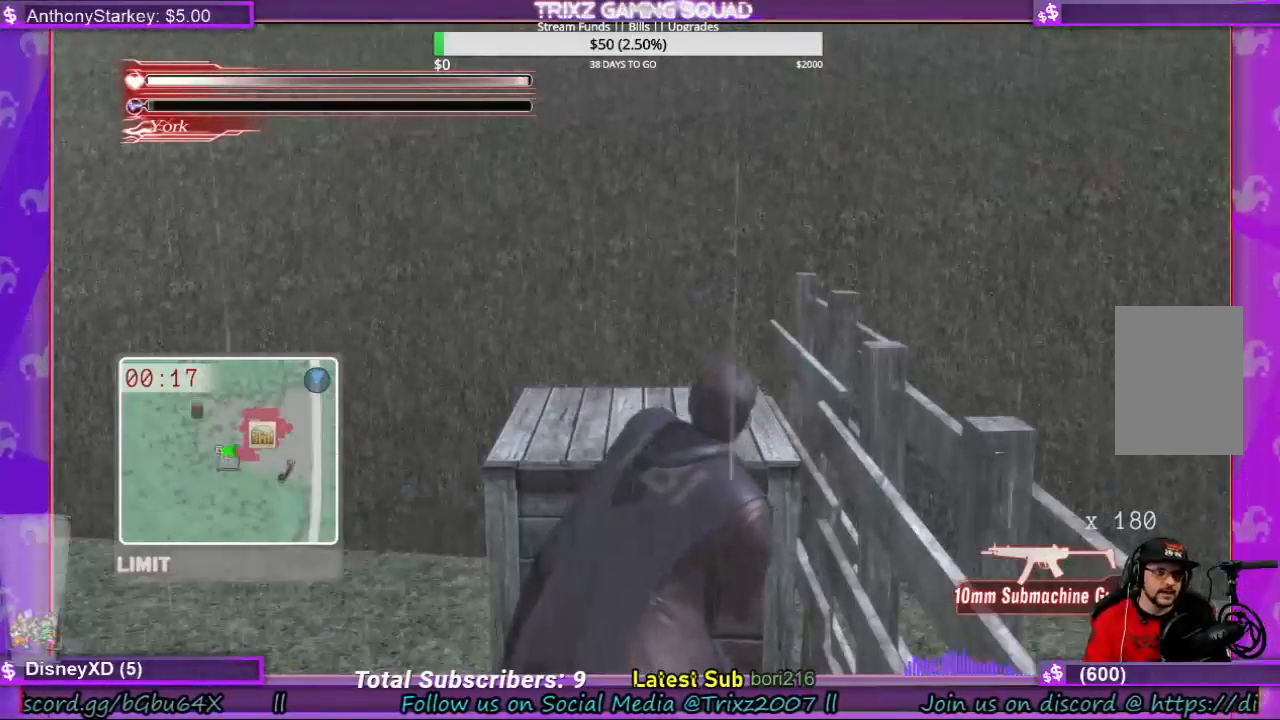
{"keys": ["e"], "mouse": [], "events": []}
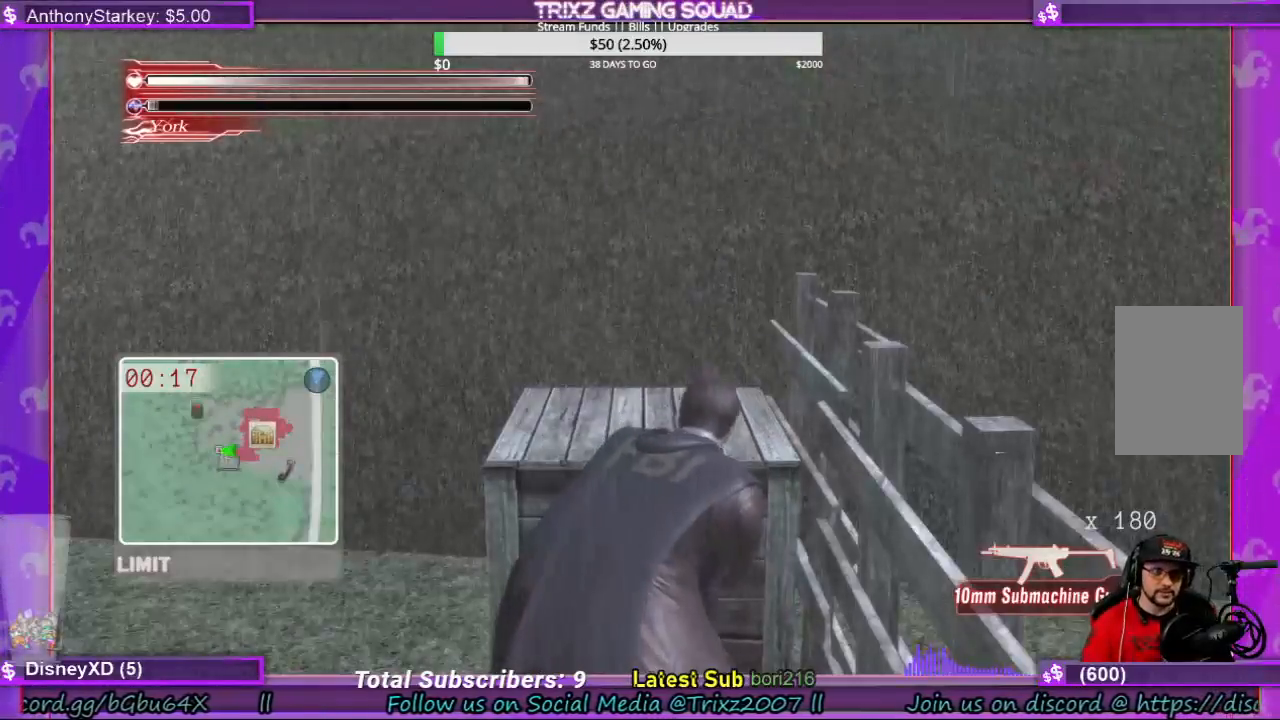
{"keys": ["e"], "mouse": [], "events": []}
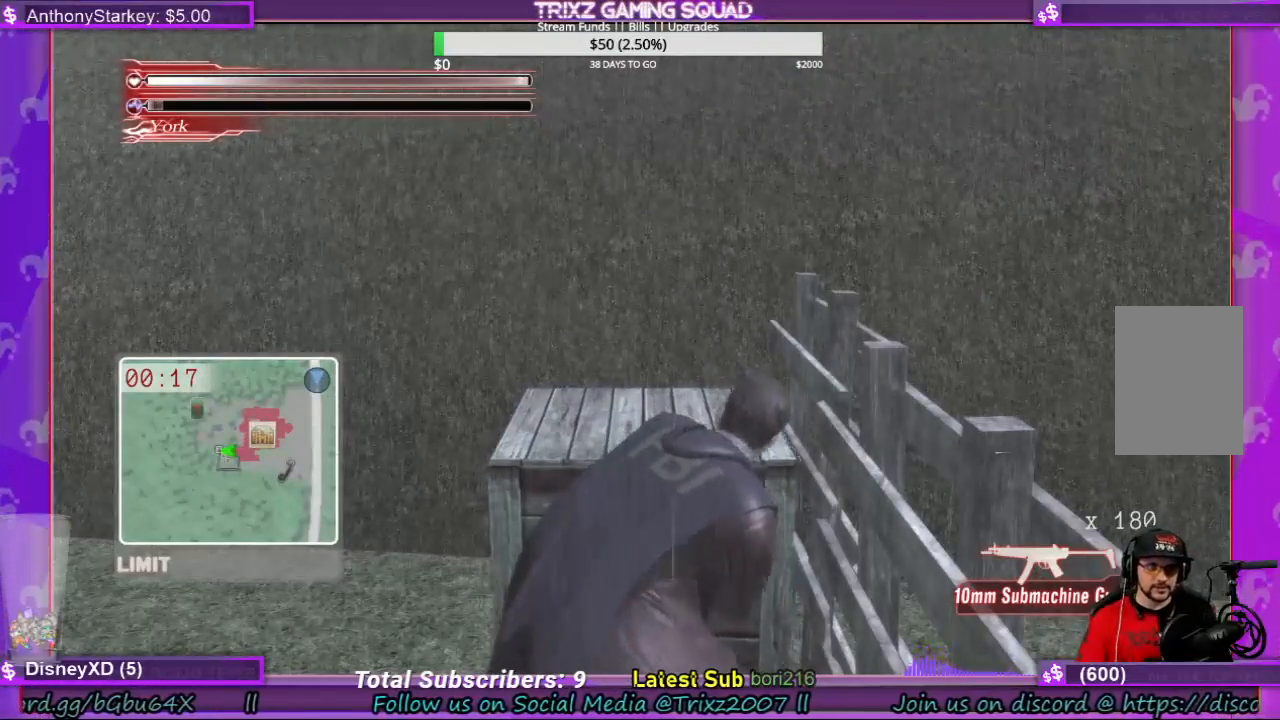
{"keys": ["e"], "mouse": [], "events": []}
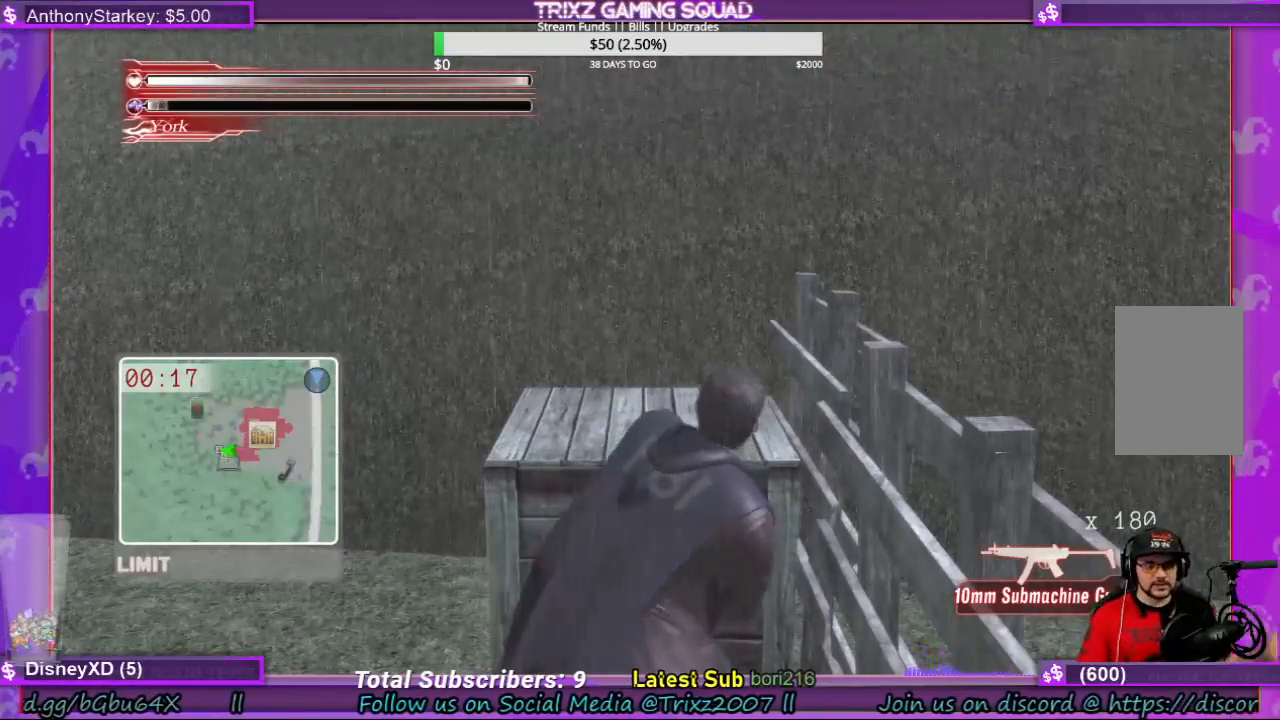
{"keys": ["e"], "mouse": [], "events": []}
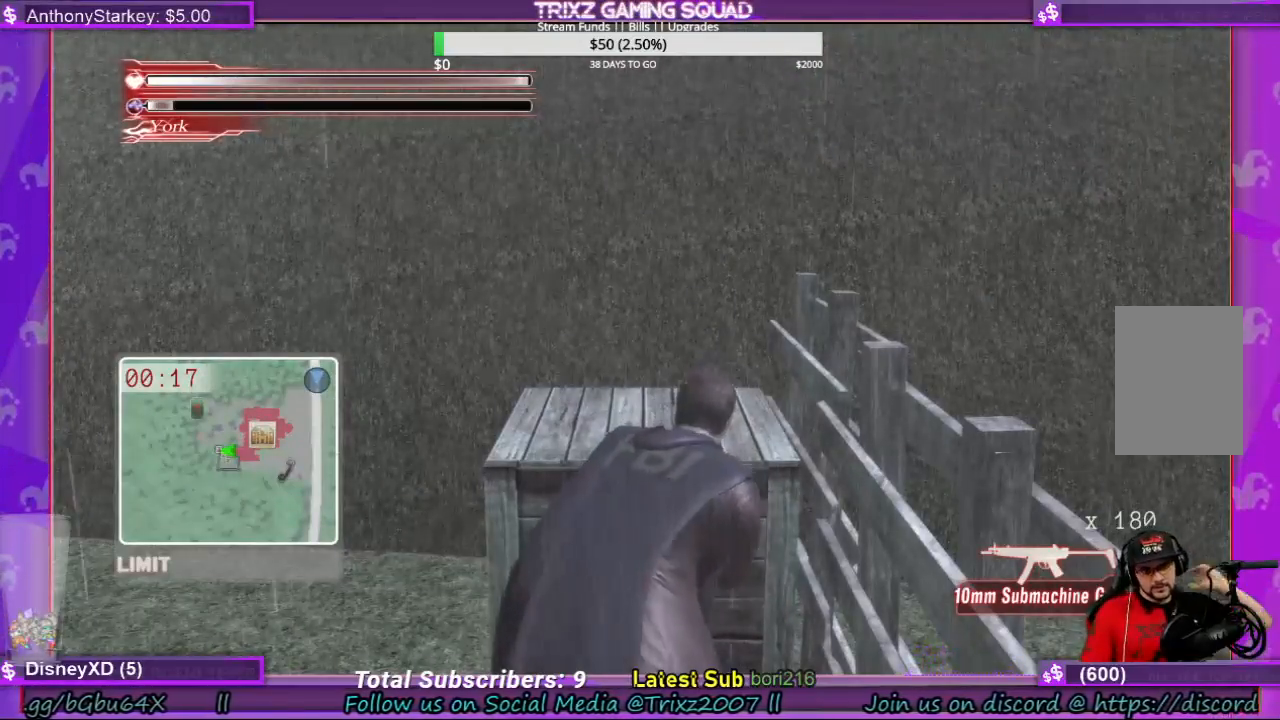
{"keys": ["e"], "mouse": [], "events": []}
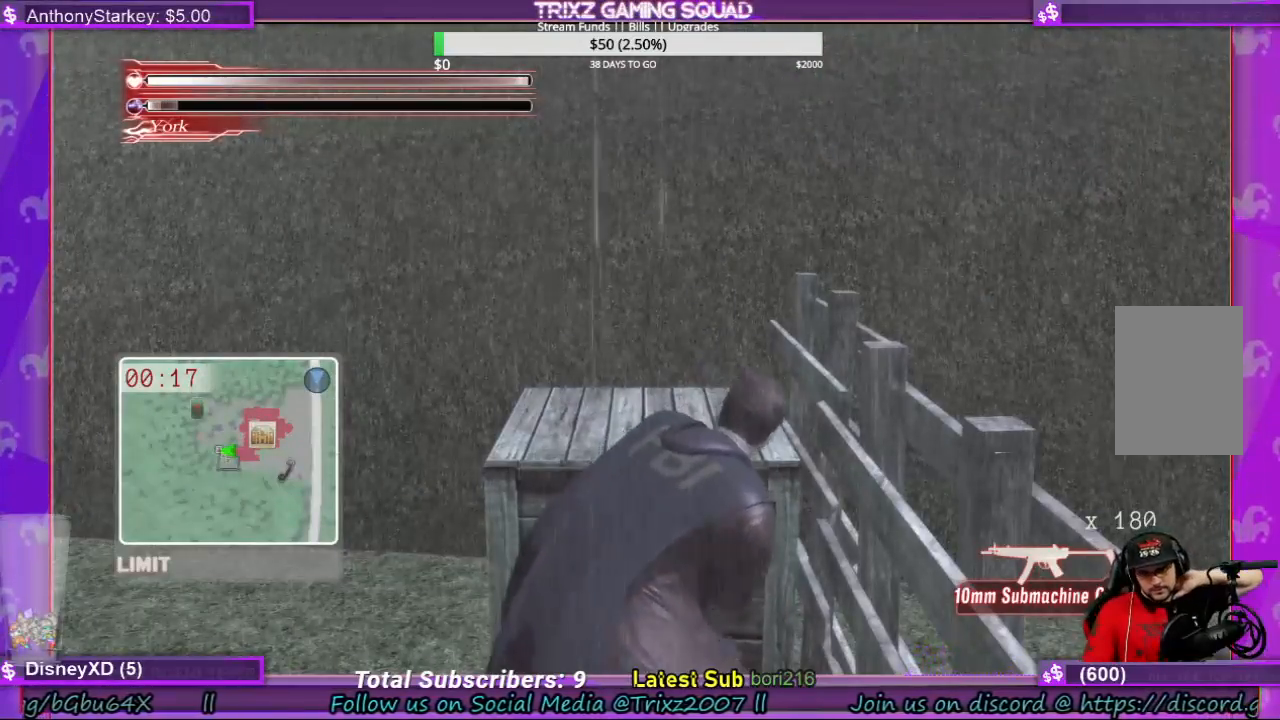
{"keys": ["e"], "mouse": [], "events": []}
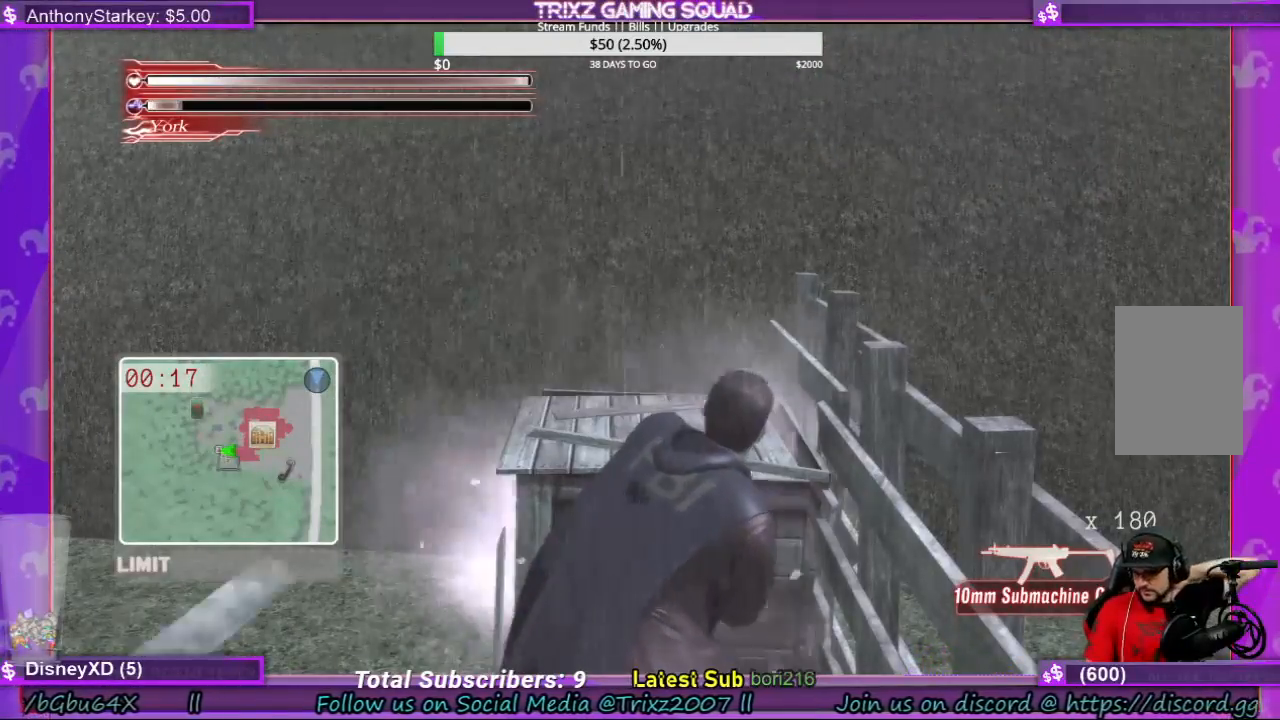
{"keys": ["e"], "mouse": [], "events": []}
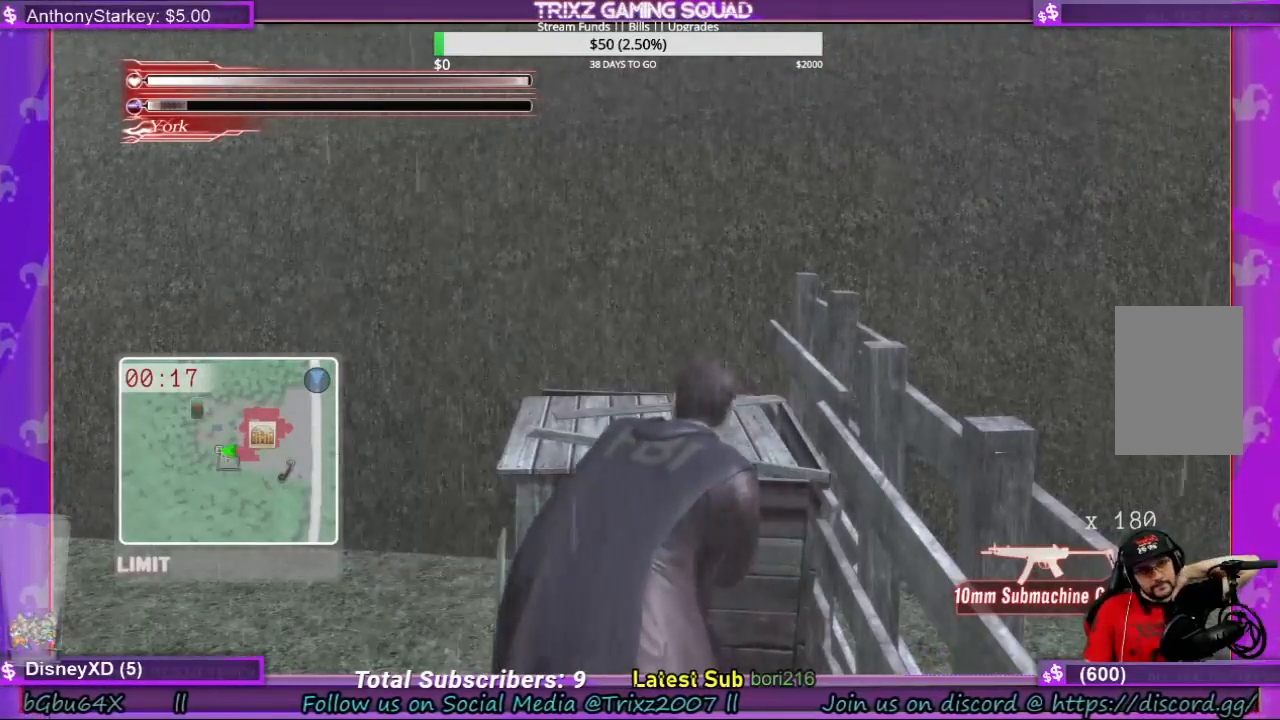
{"keys": ["e"], "mouse": [], "events": []}
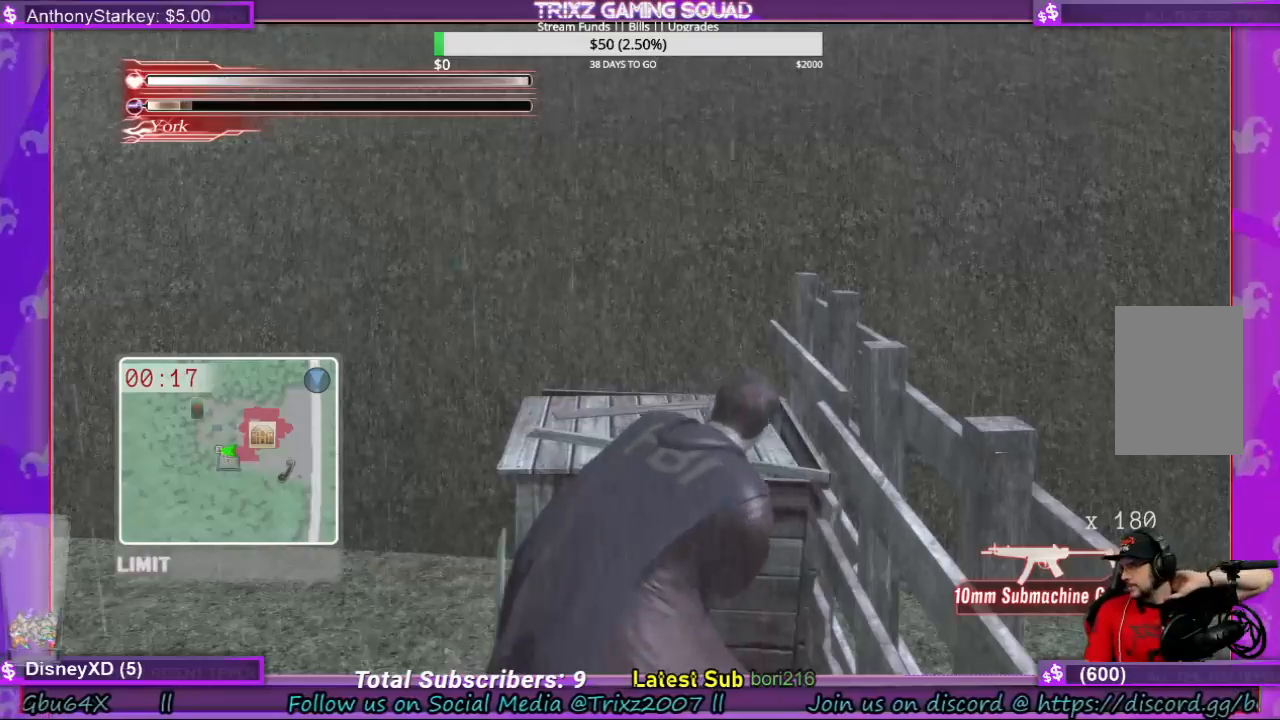
{"keys": ["e"], "mouse": [], "events": []}
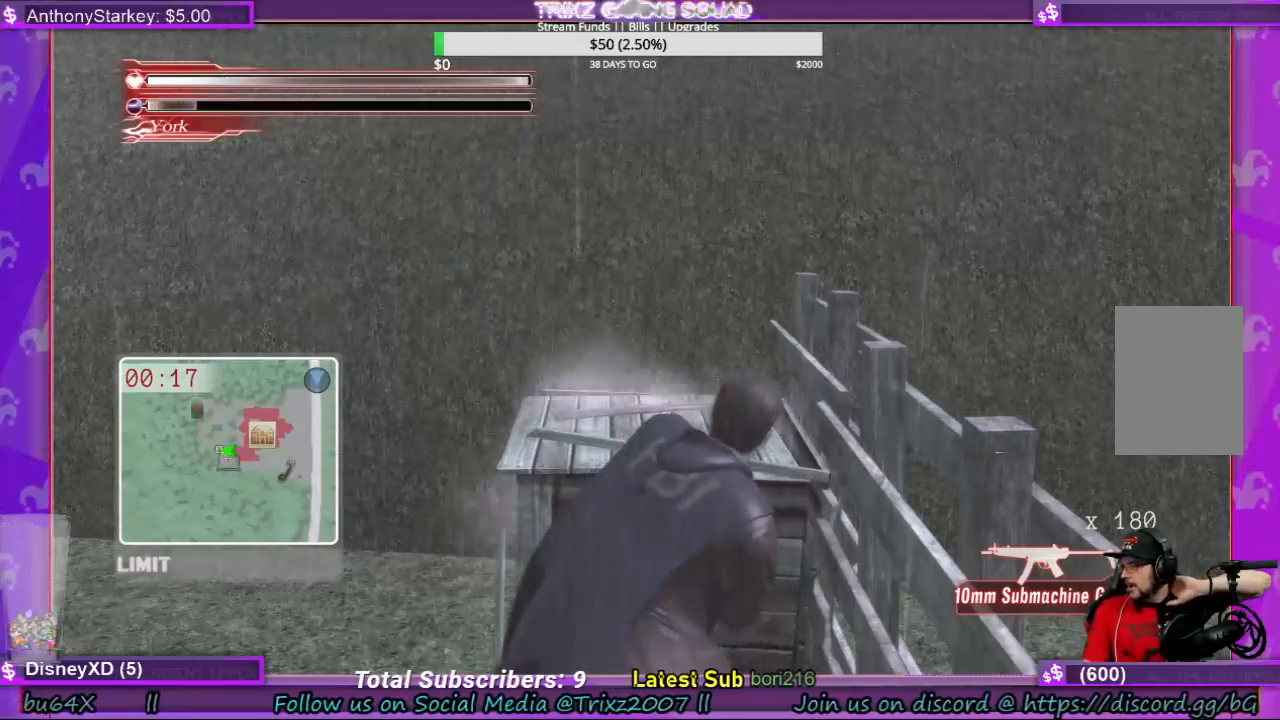
{"keys": ["e"], "mouse": [], "events": []}
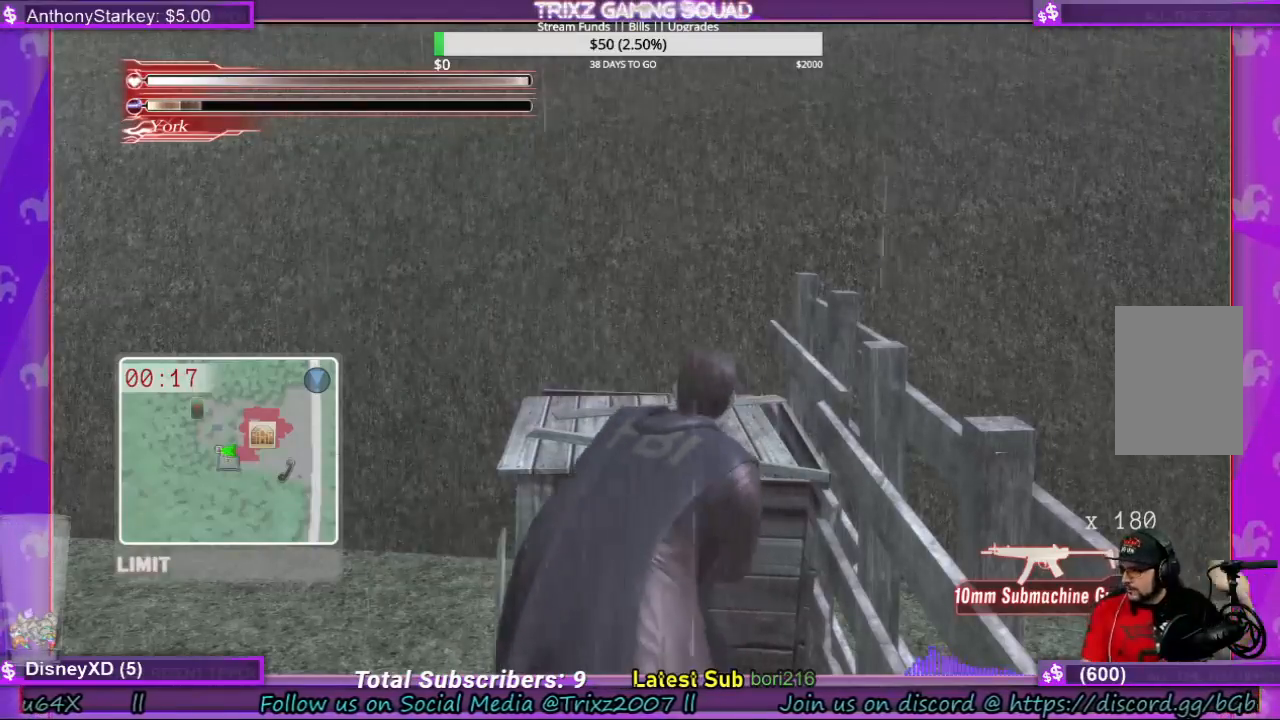
{"keys": ["e"], "mouse": [], "events": []}
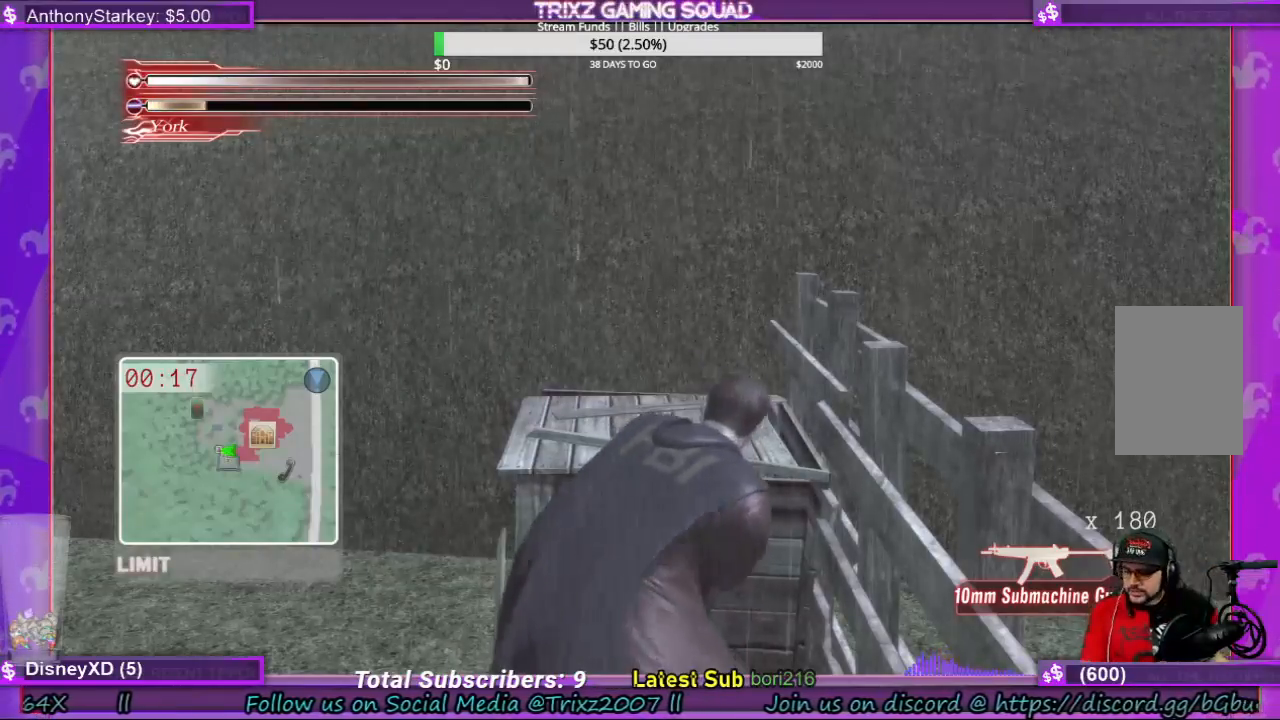
{"keys": ["e"], "mouse": [], "events": []}
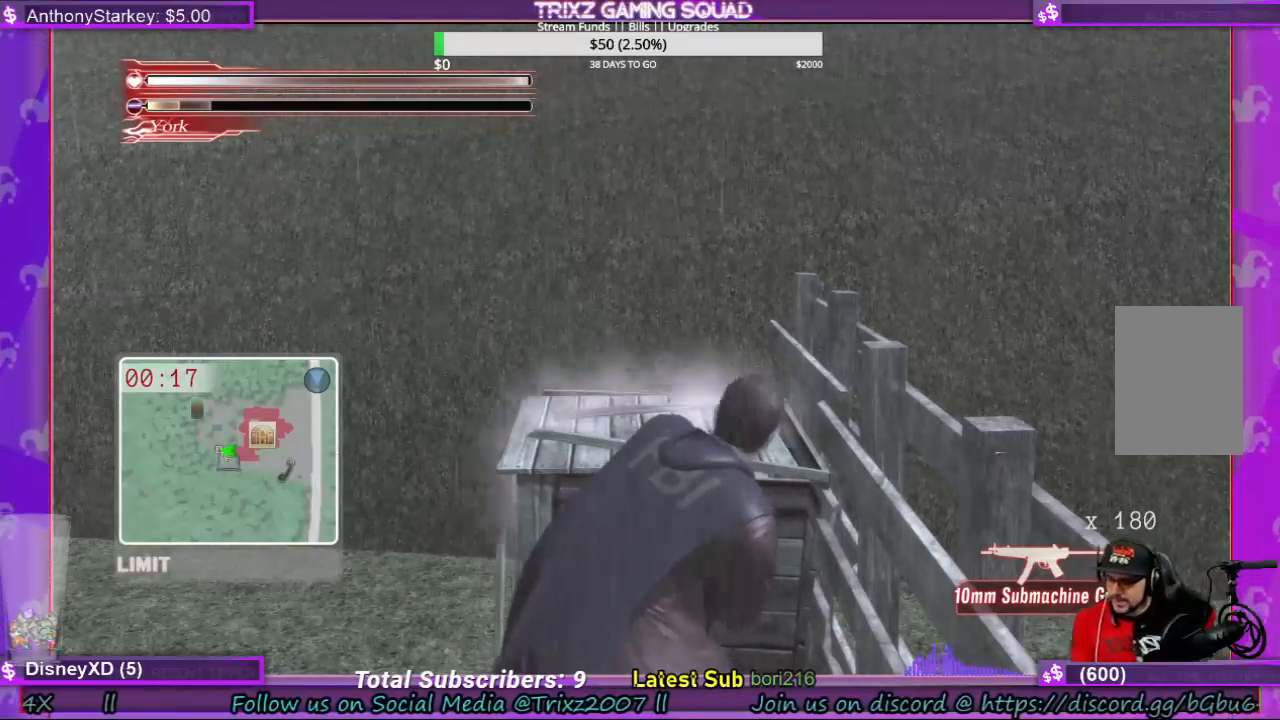
{"keys": ["e"], "mouse": [], "events": []}
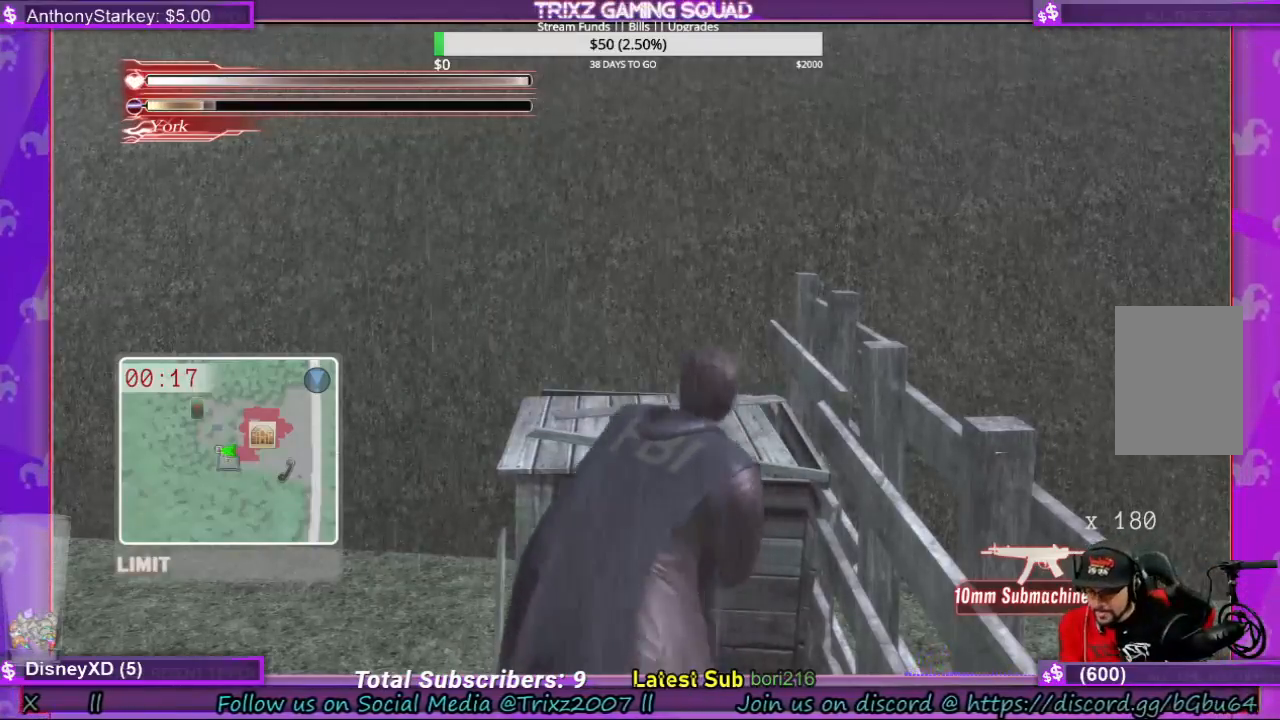
{"keys": ["e"], "mouse": [], "events": []}